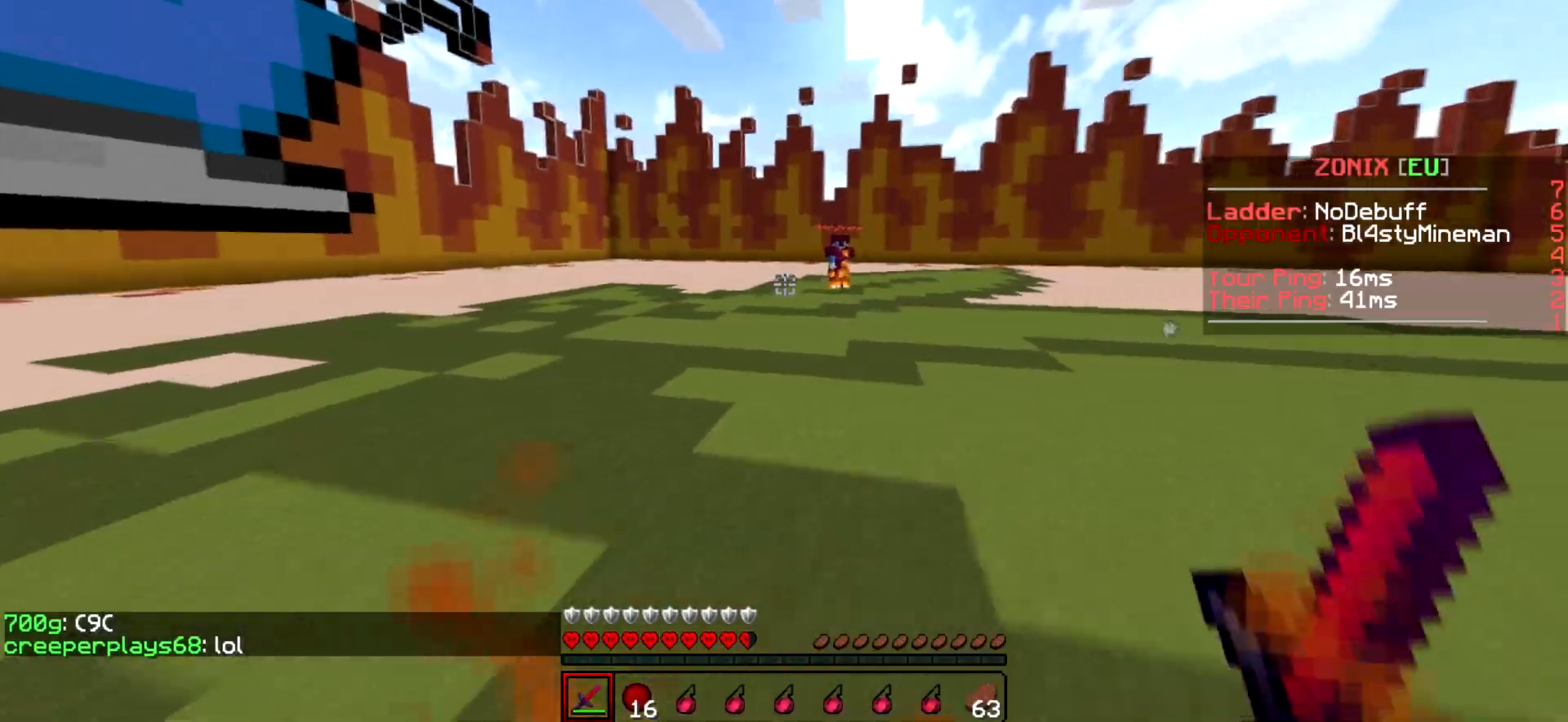
Gameplay with keyboard; each line is a JSON object with the keys held at the frame after it. "events" lists presses ("down") and releases ("up") of "a", "d", "s" and "w" between this image and that frame as [ms after this image, input, new state], when the widget could be followed in between. No other keys are recorded. Mouse input is not recorded.
{"keys": ["d", "w"], "events": [[367, "w", "up"], [417, "w", "down"]]}
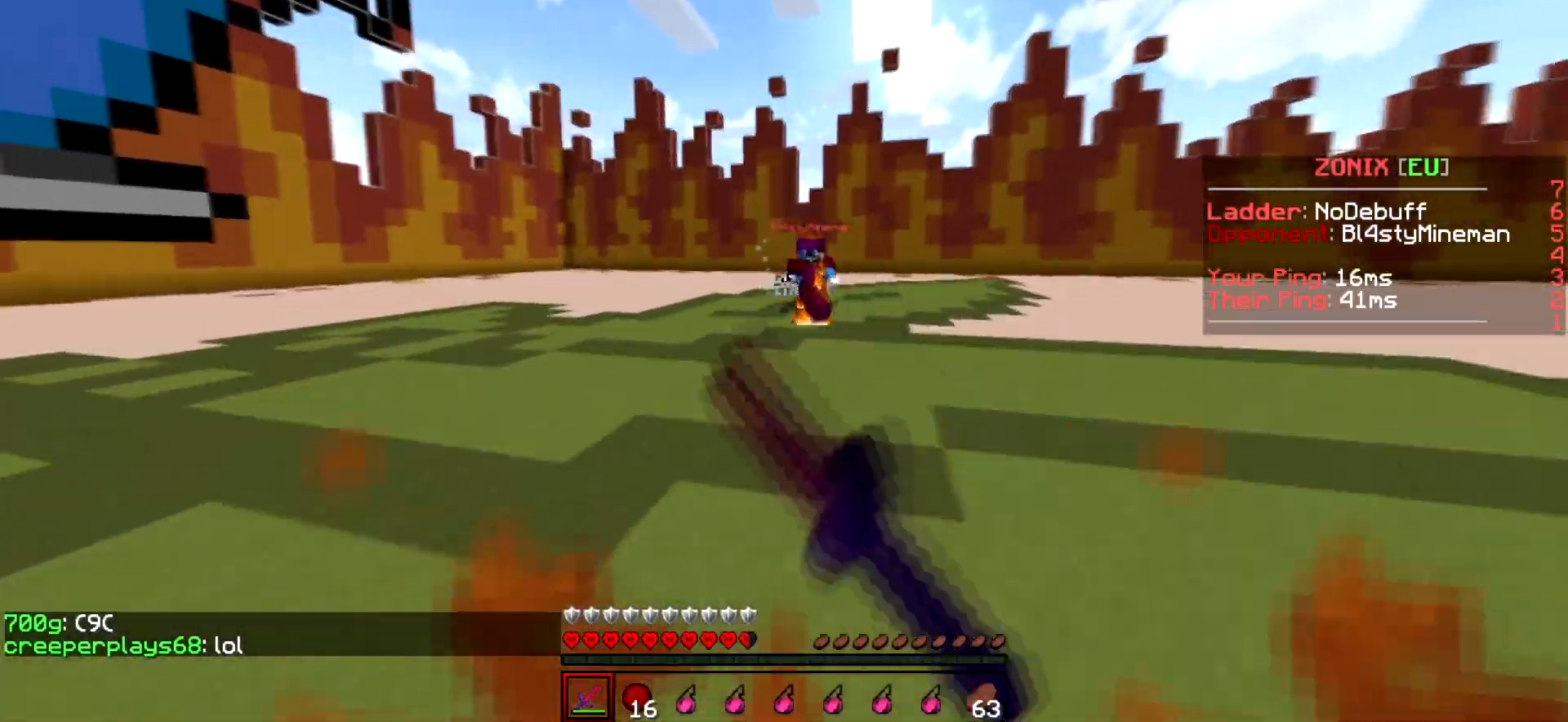
{"keys": ["d", "w"], "events": []}
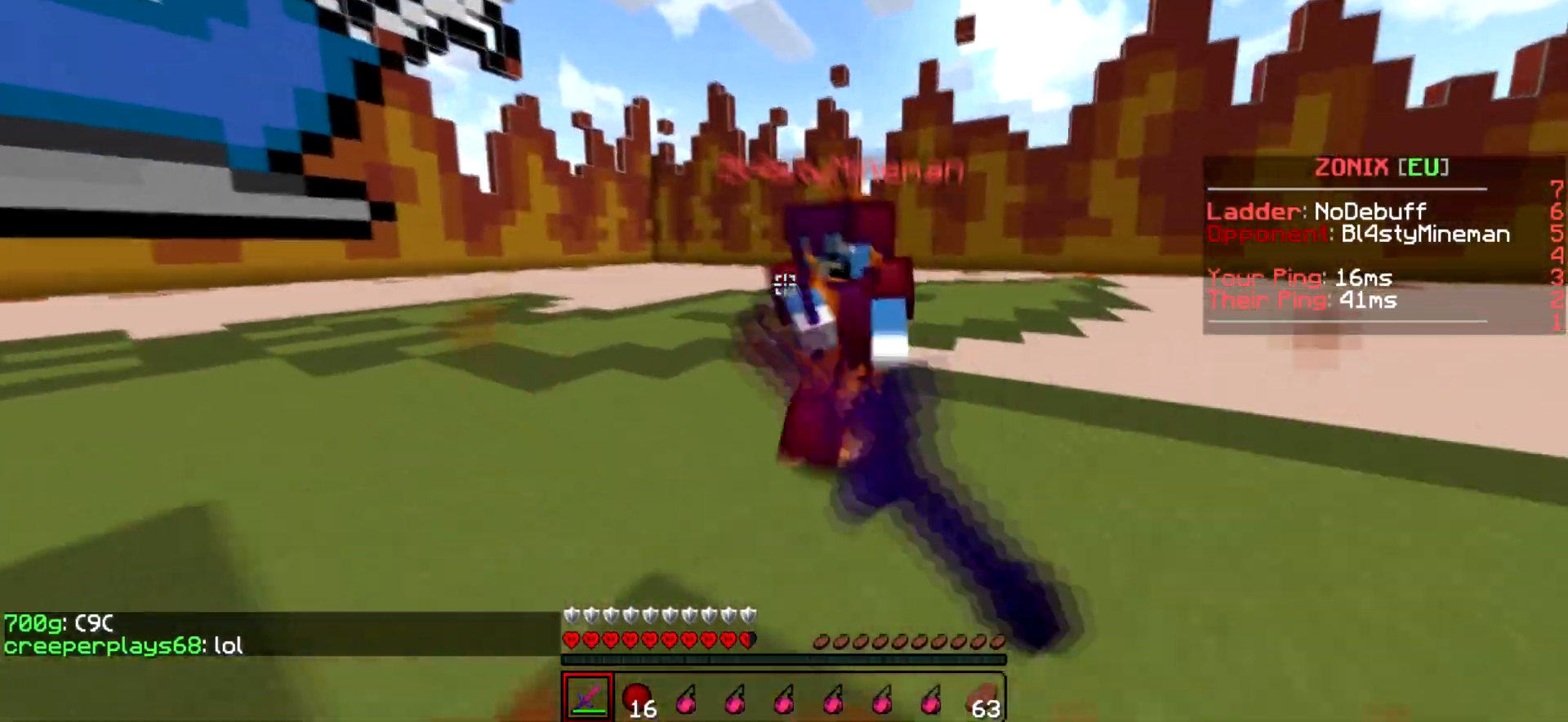
{"keys": ["d", "w"], "events": [[167, "w", "up"], [217, "w", "down"]]}
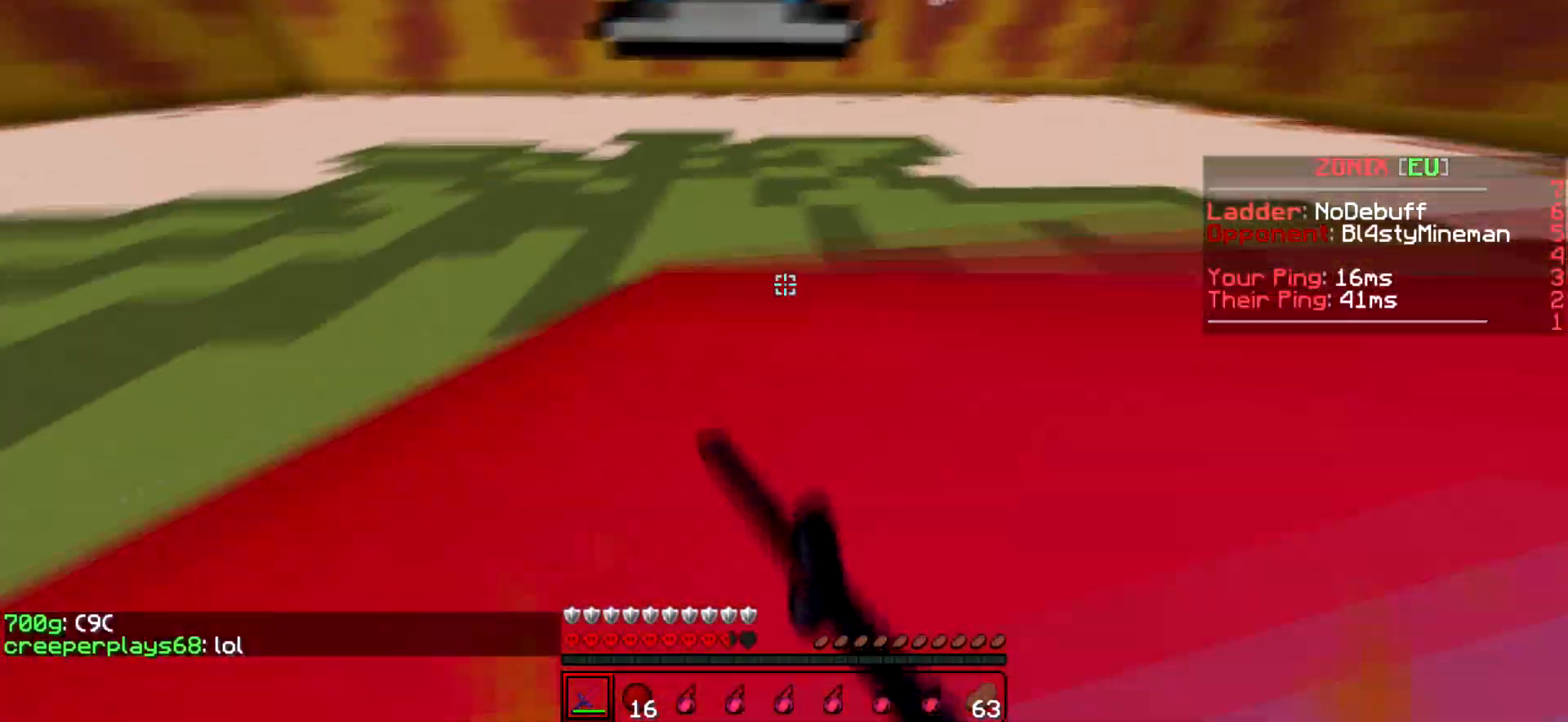
{"keys": ["w"], "events": [[267, "d", "up"]]}
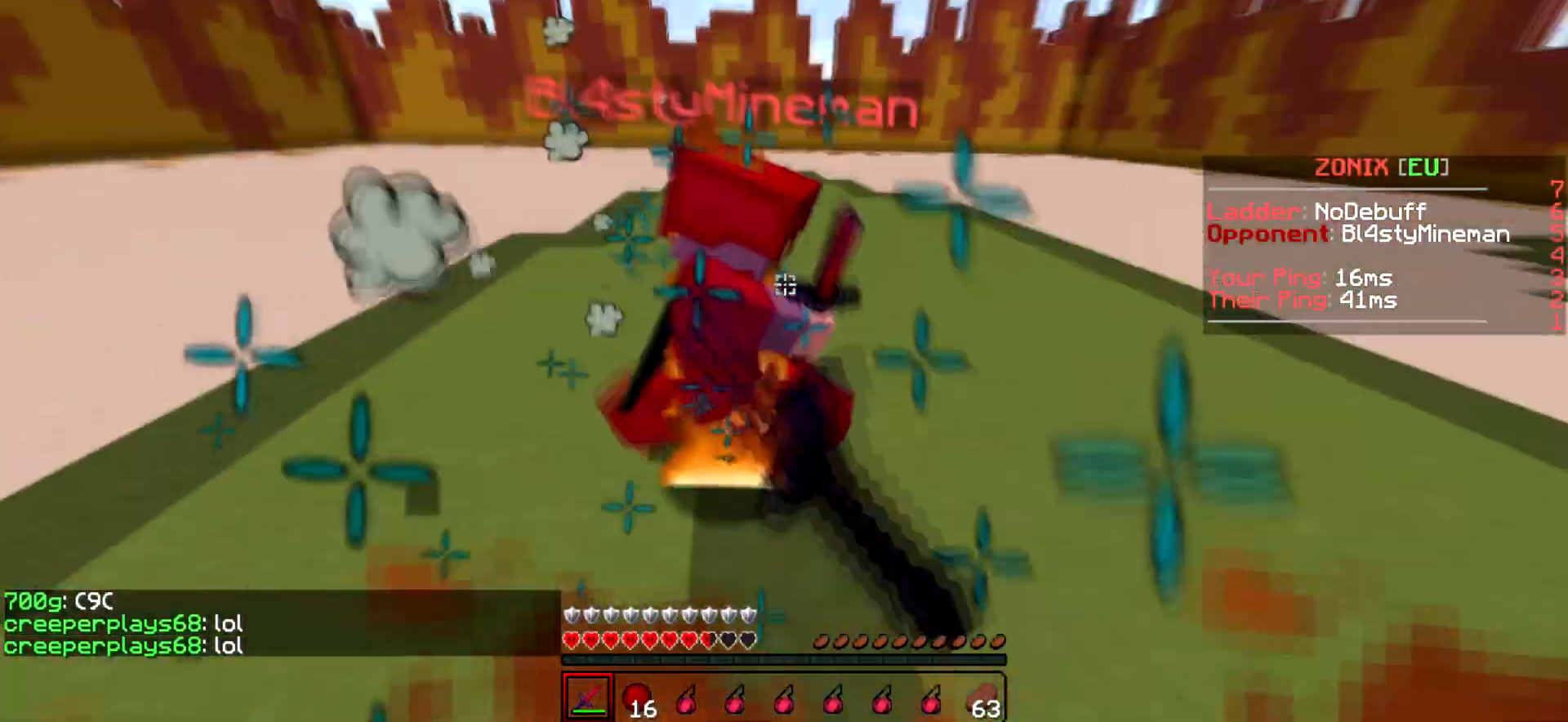
{"keys": ["w"], "events": [[17, "w", "up"], [67, "w", "down"]]}
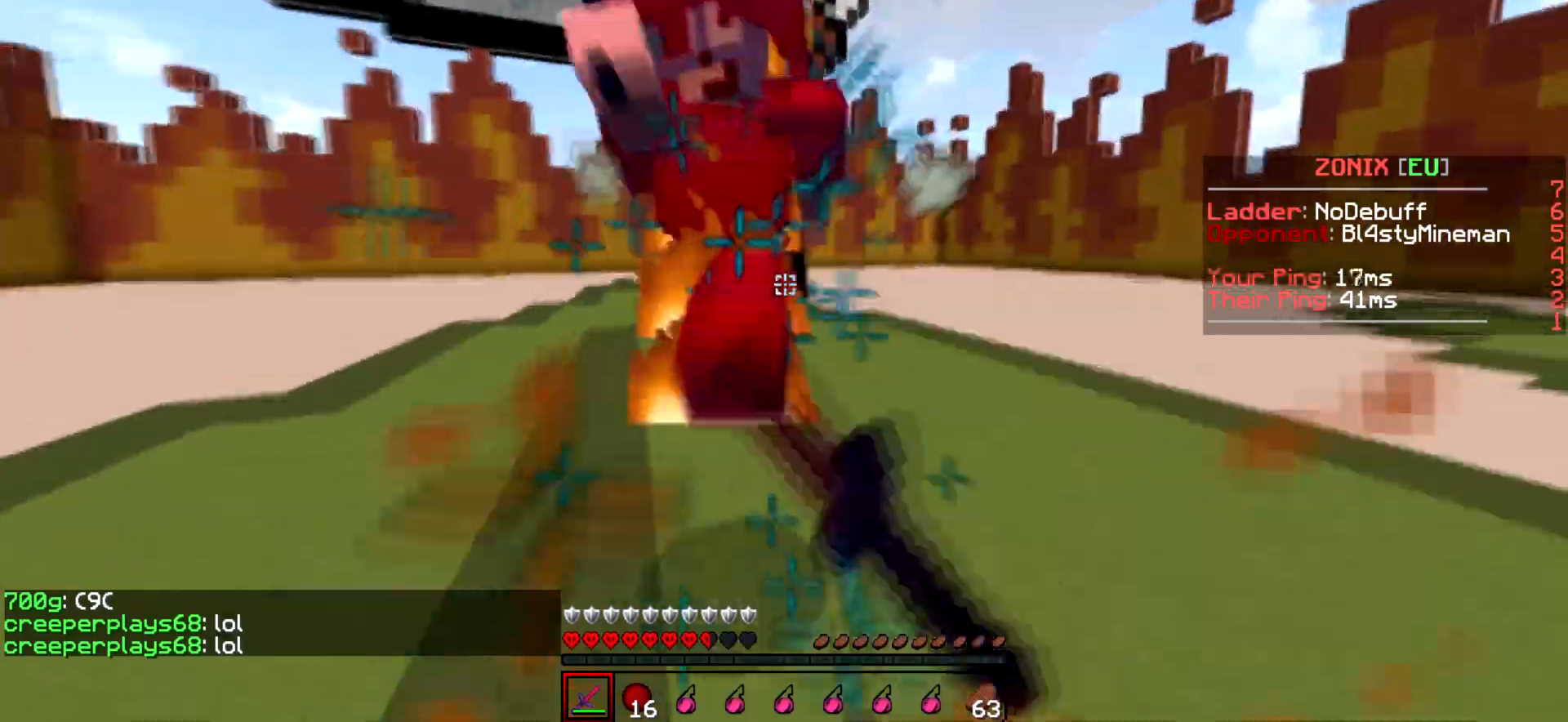
{"keys": ["w"], "events": [[17, "w", "up"], [167, "w", "down"]]}
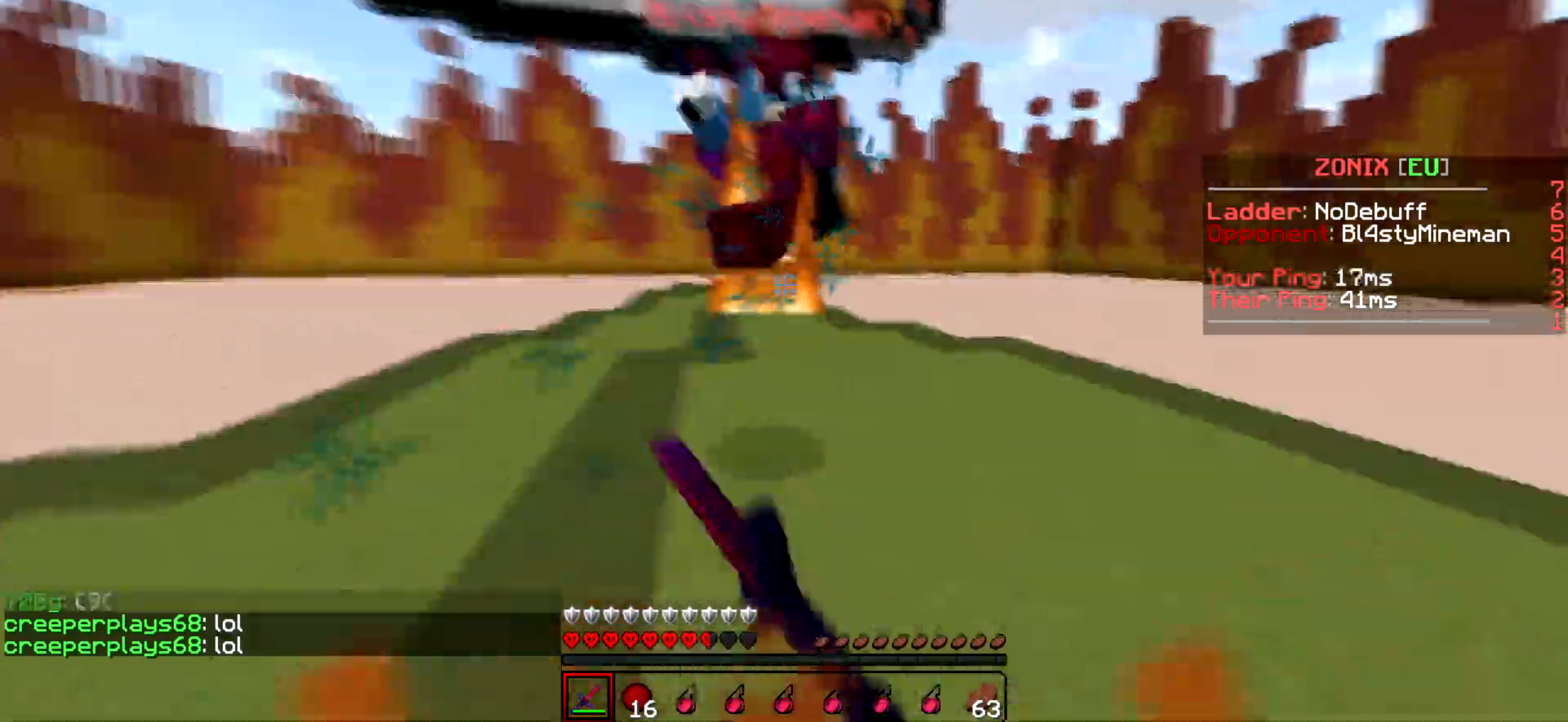
{"keys": ["w"], "events": [[17, "w", "up"], [67, "w", "down"]]}
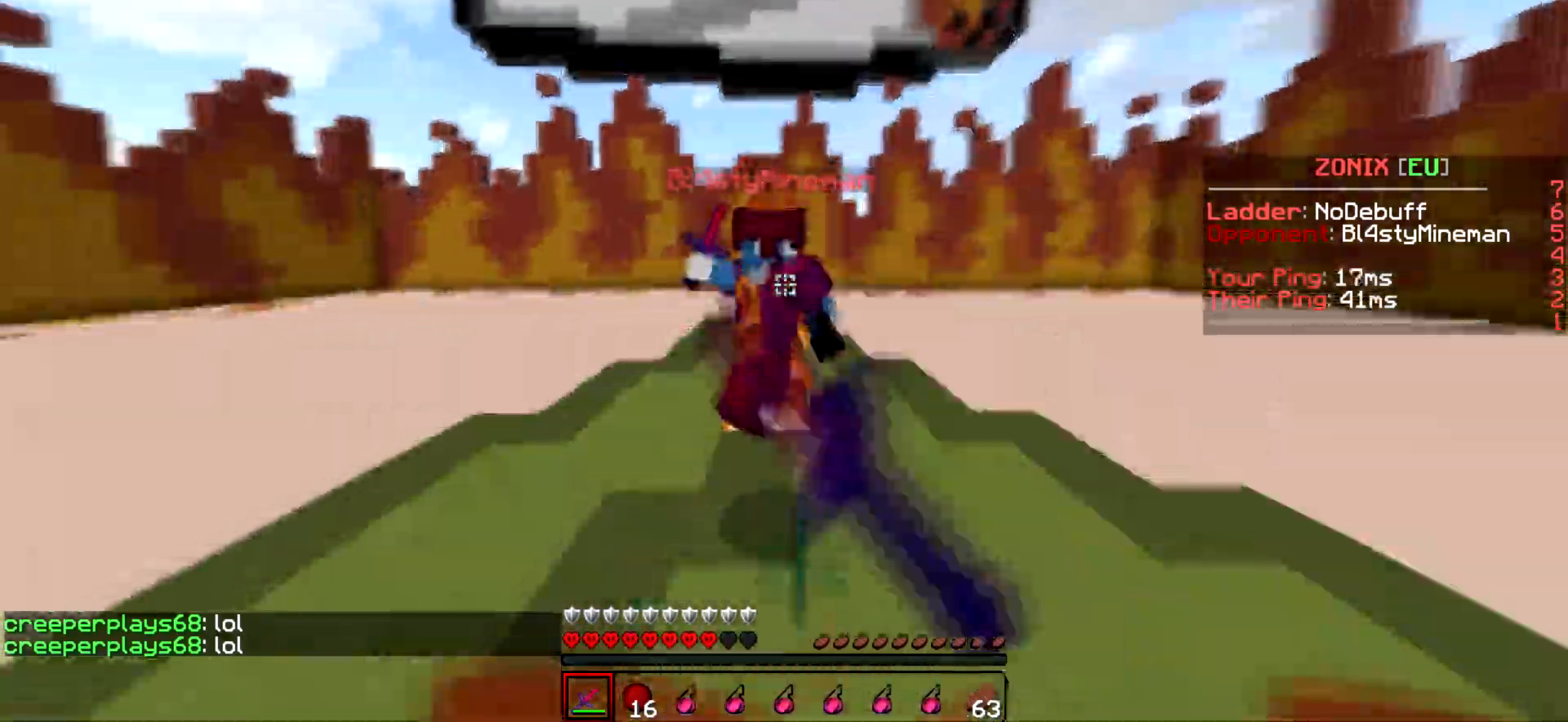
{"keys": ["w"], "events": [[317, "w", "up"], [367, "w", "down"]]}
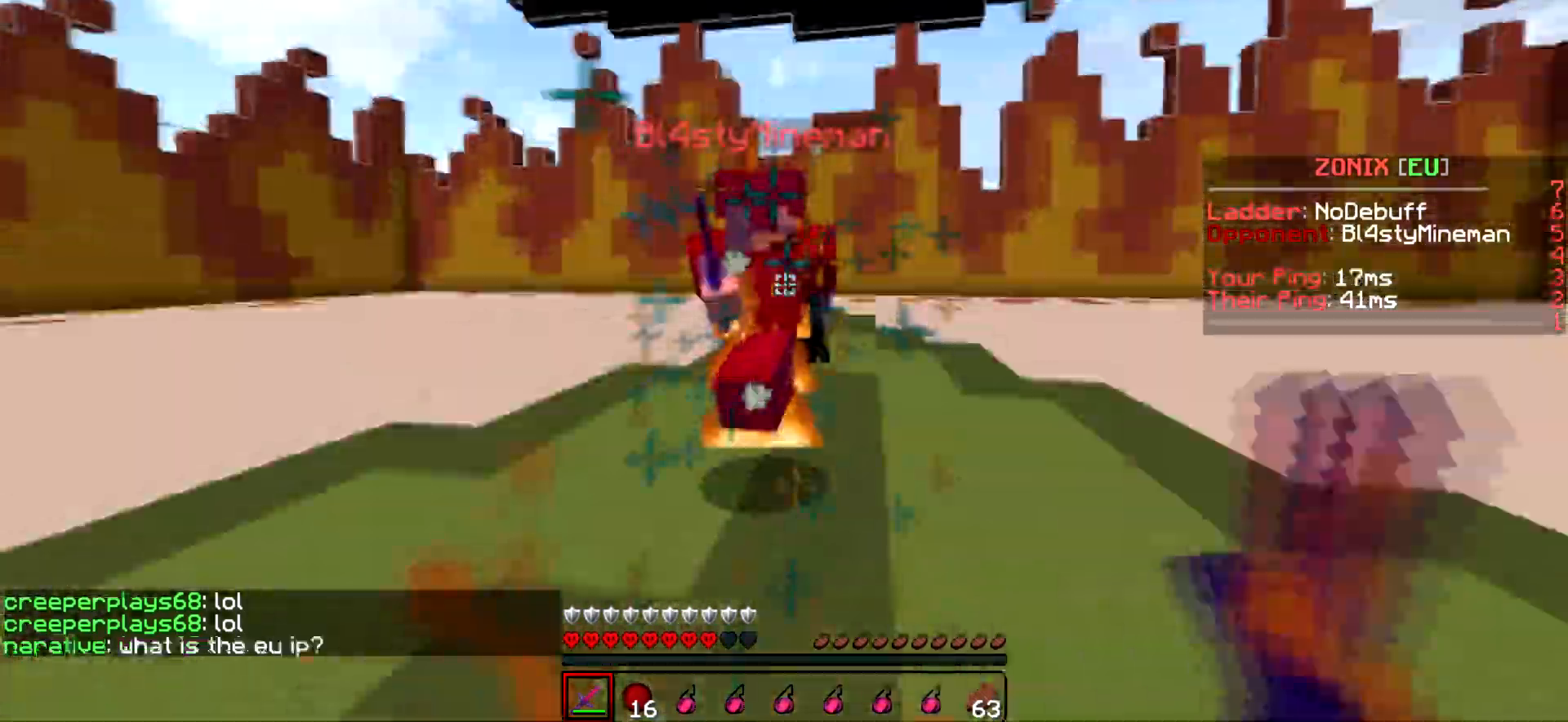
{"keys": ["w"], "events": []}
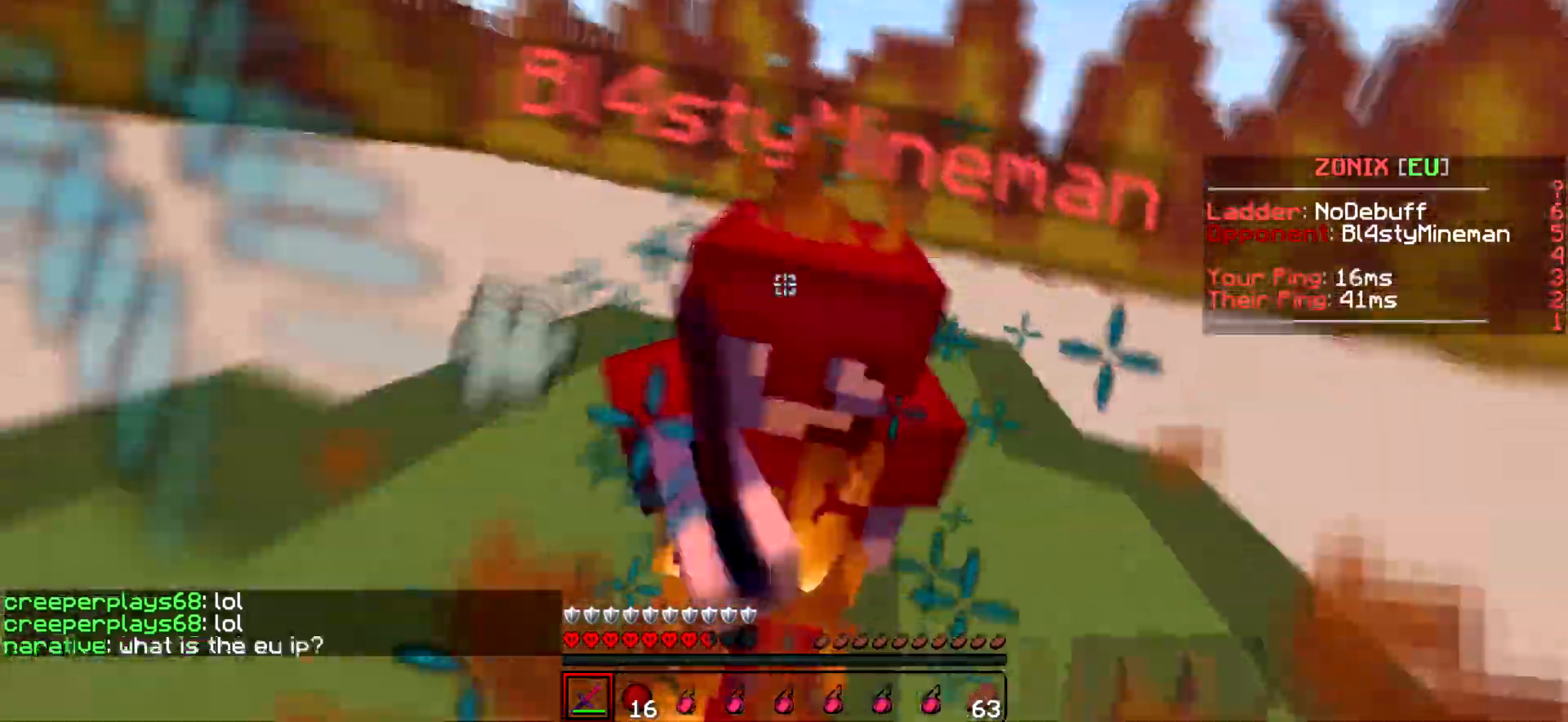
{"keys": ["w"], "events": []}
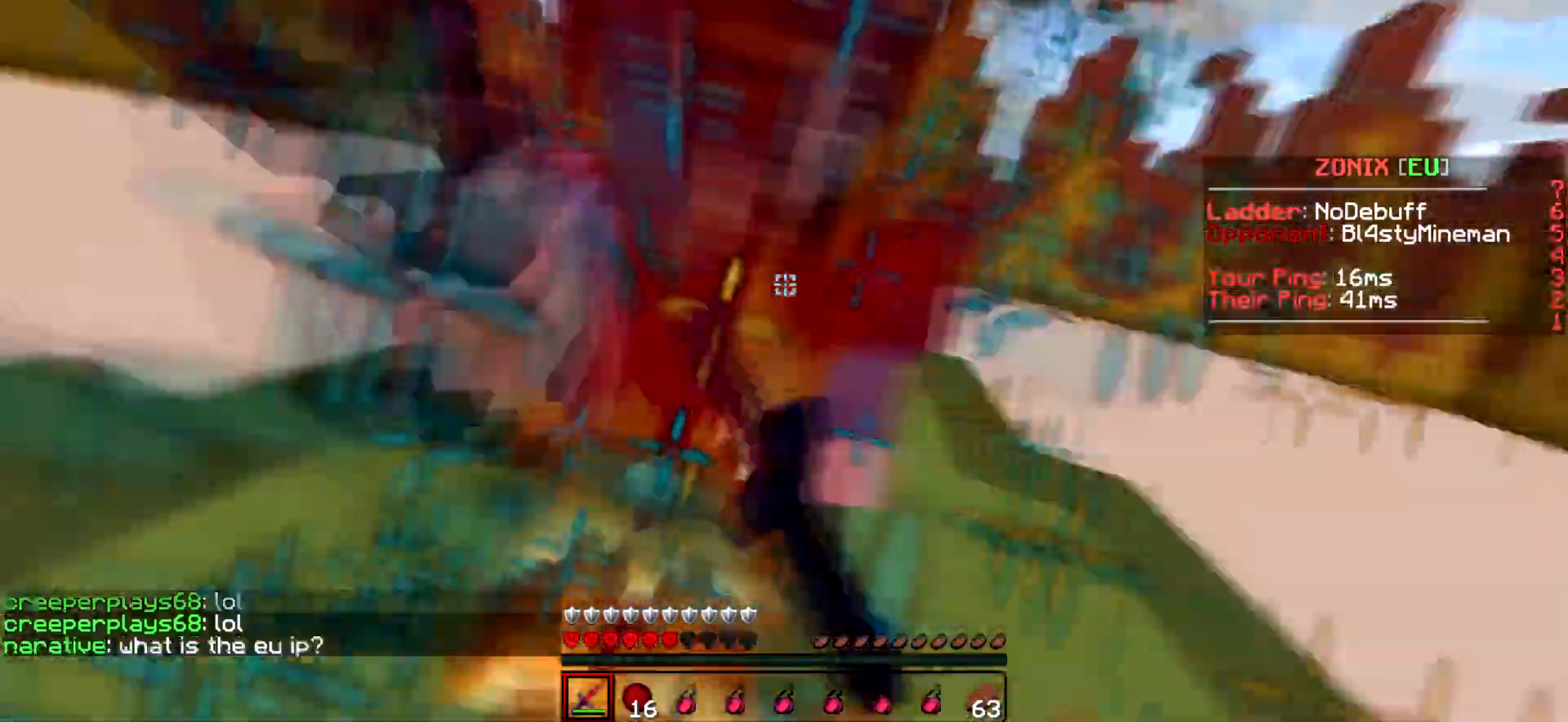
{"keys": ["w"], "events": []}
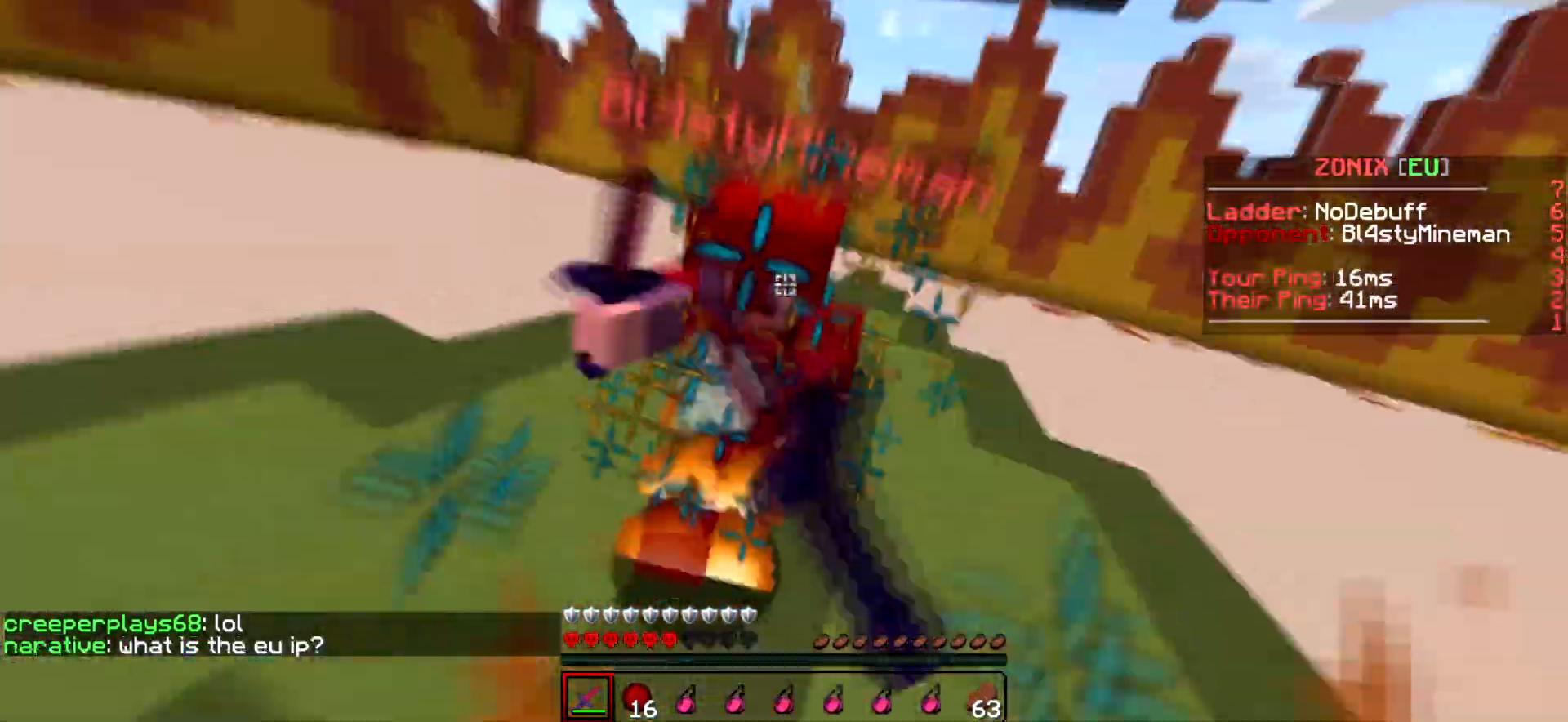
{"keys": ["w"], "events": []}
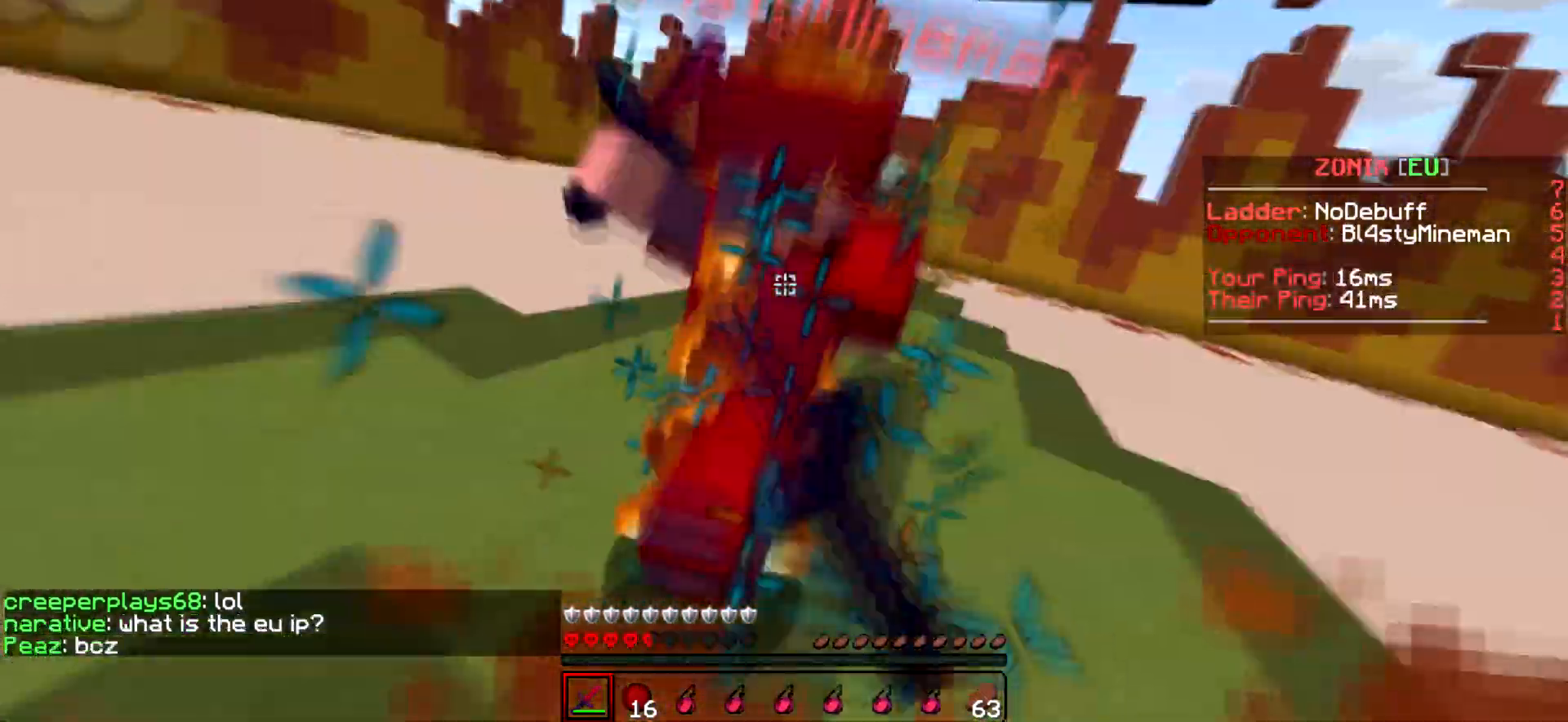
{"keys": ["a", "w"], "events": [[367, "a", "down"]]}
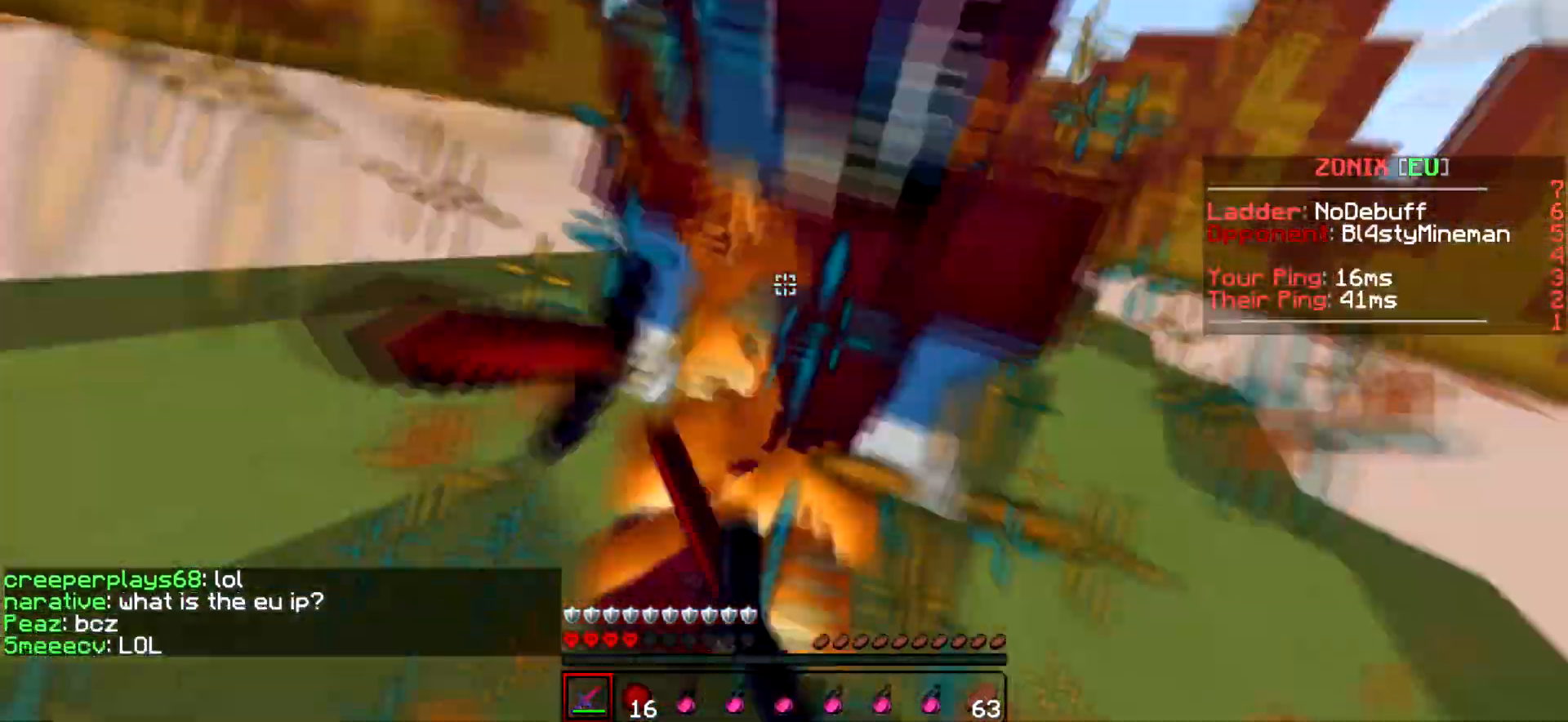
{"keys": ["a", "w"], "events": [[267, "w", "up"], [317, "w", "down"]]}
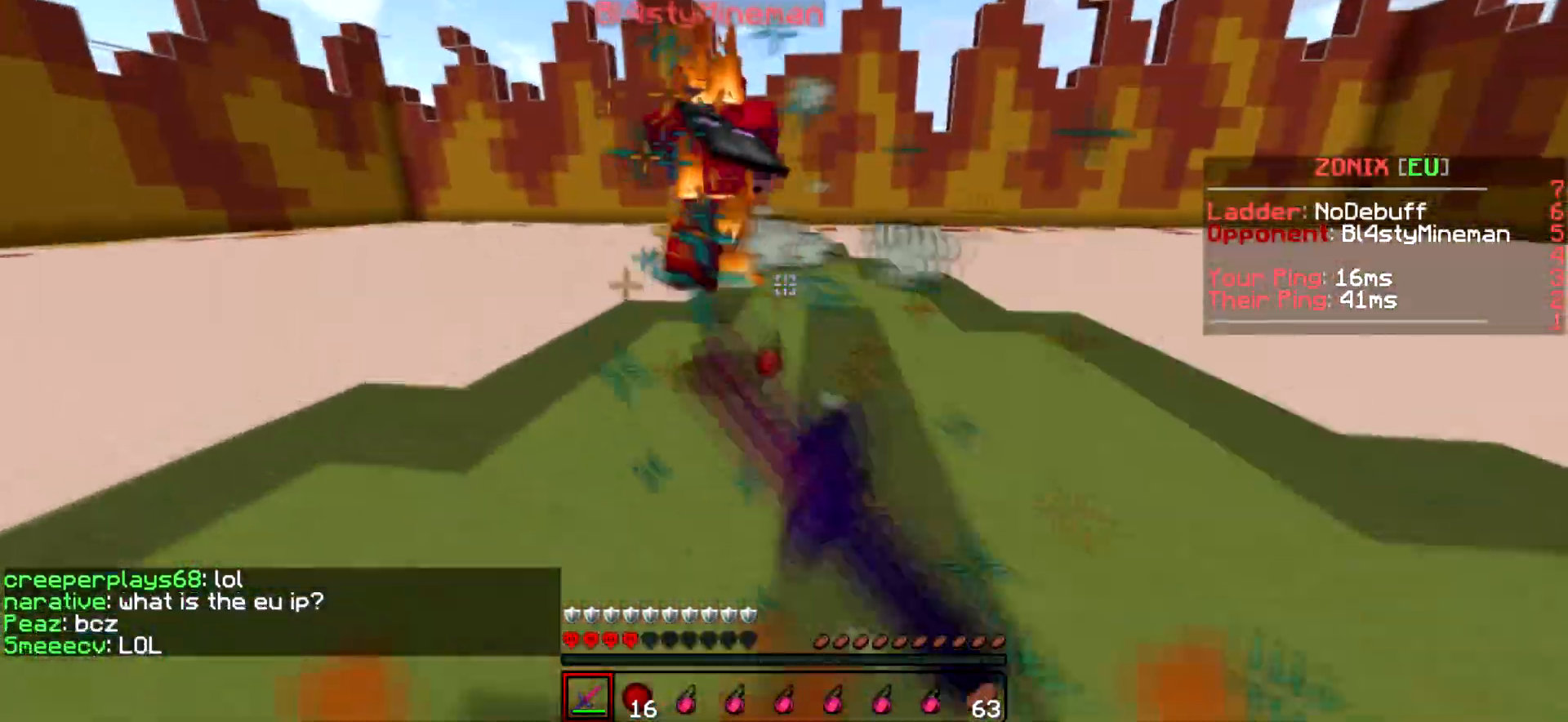
{"keys": ["w"], "events": [[67, "a", "up"], [167, "a", "down"], [217, "w", "up"], [317, "w", "down"], [417, "a", "up"]]}
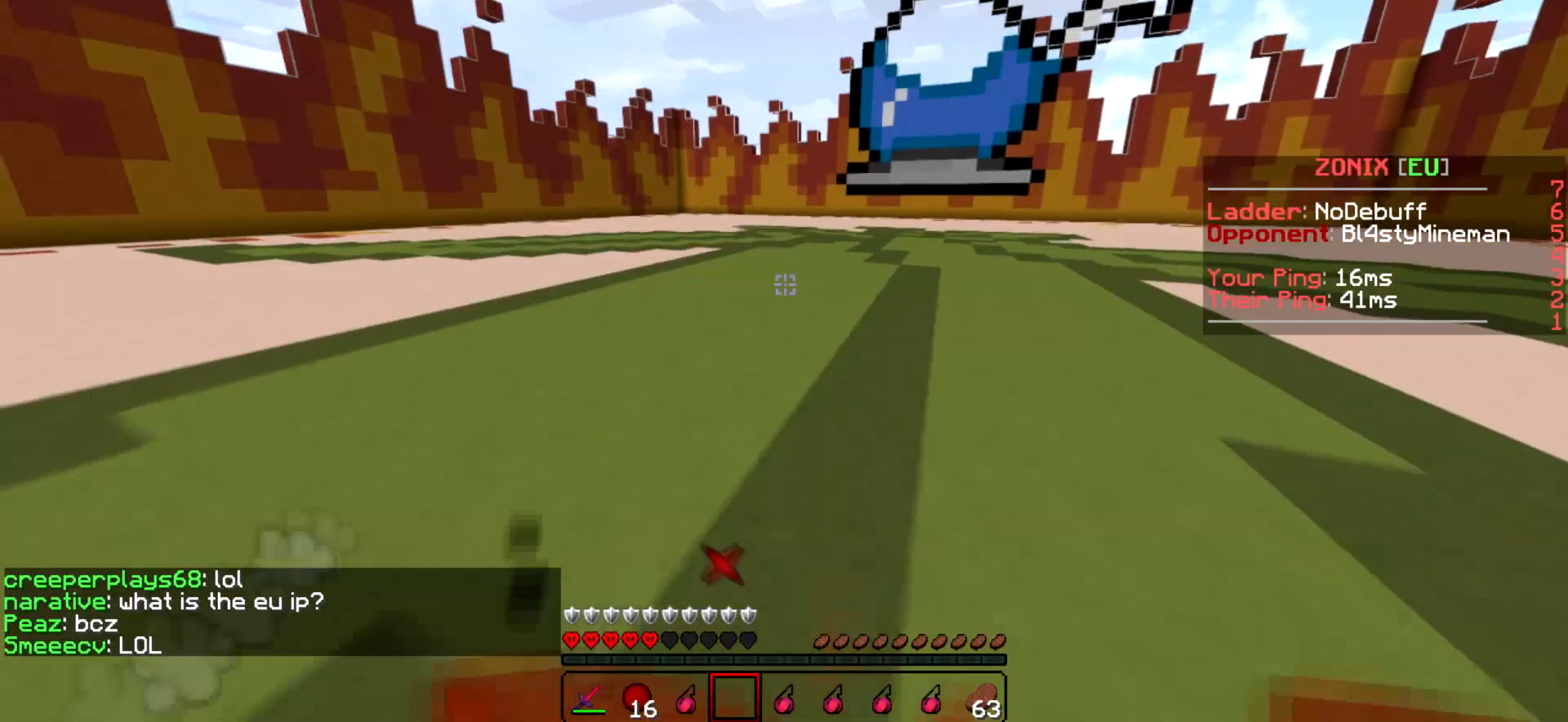
{"keys": ["d", "w"], "events": [[217, "d", "down"]]}
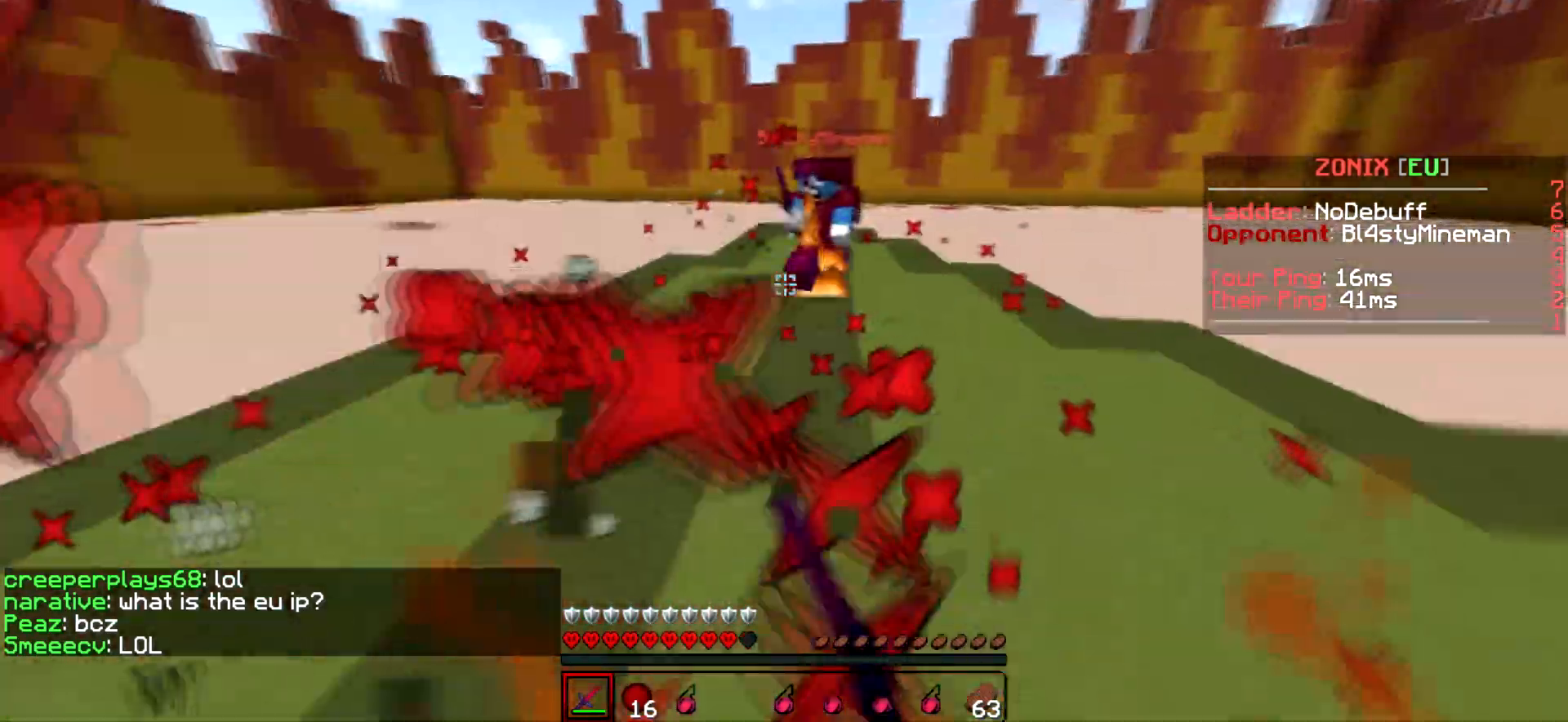
{"keys": ["d", "w"], "events": []}
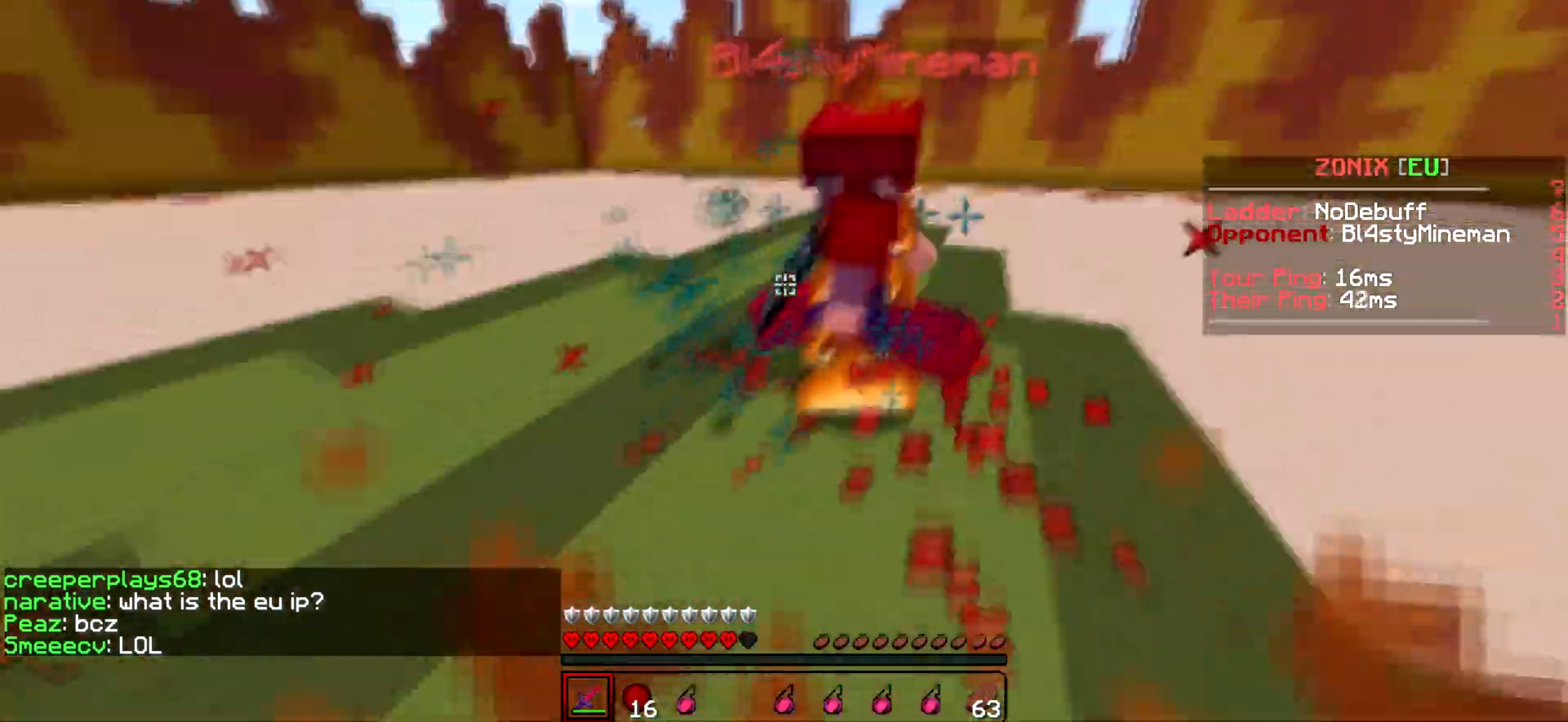
{"keys": ["a", "w"], "events": [[117, "w", "up"], [167, "w", "down"], [267, "d", "up"], [317, "a", "down"], [367, "w", "up"], [417, "w", "down"]]}
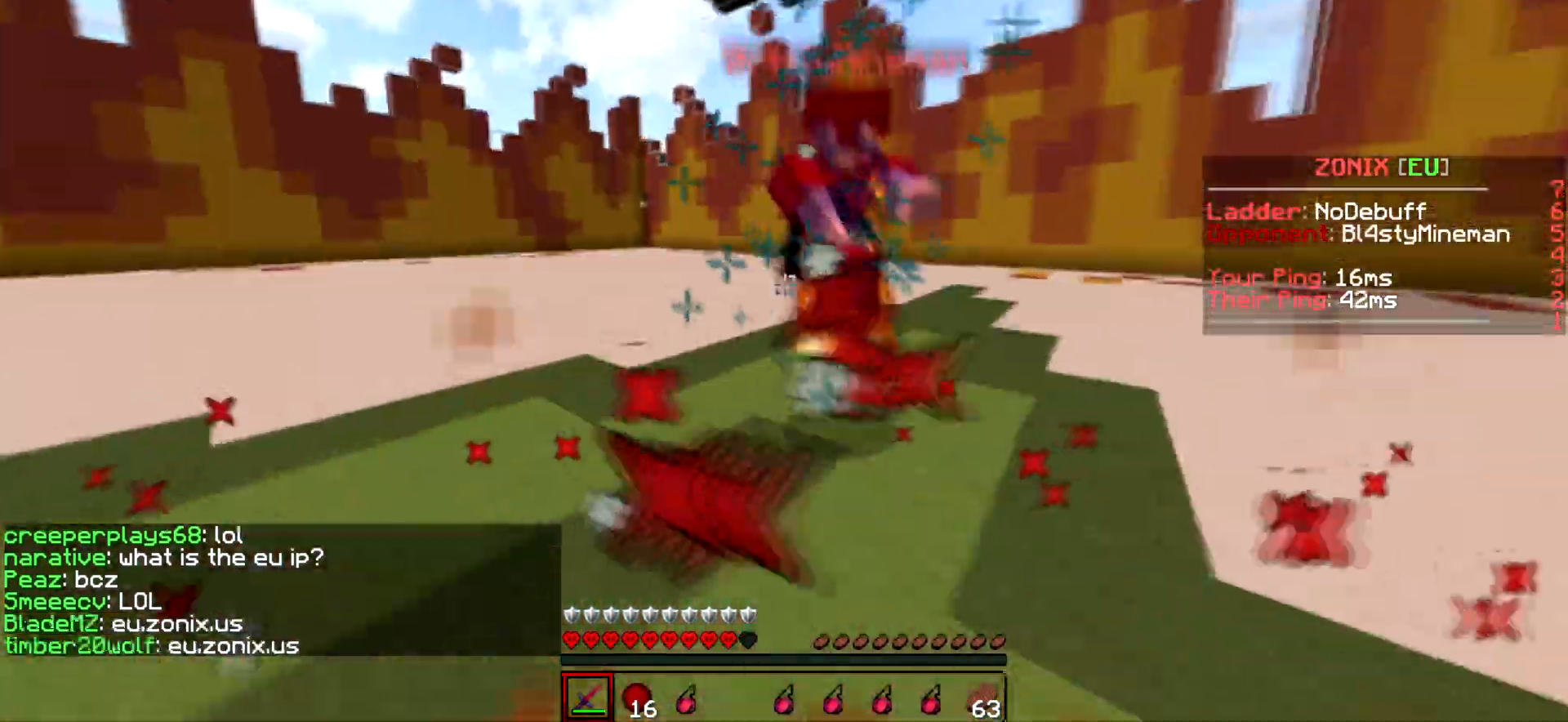
{"keys": ["d", "w"], "events": [[17, "d", "down"], [67, "a", "up"]]}
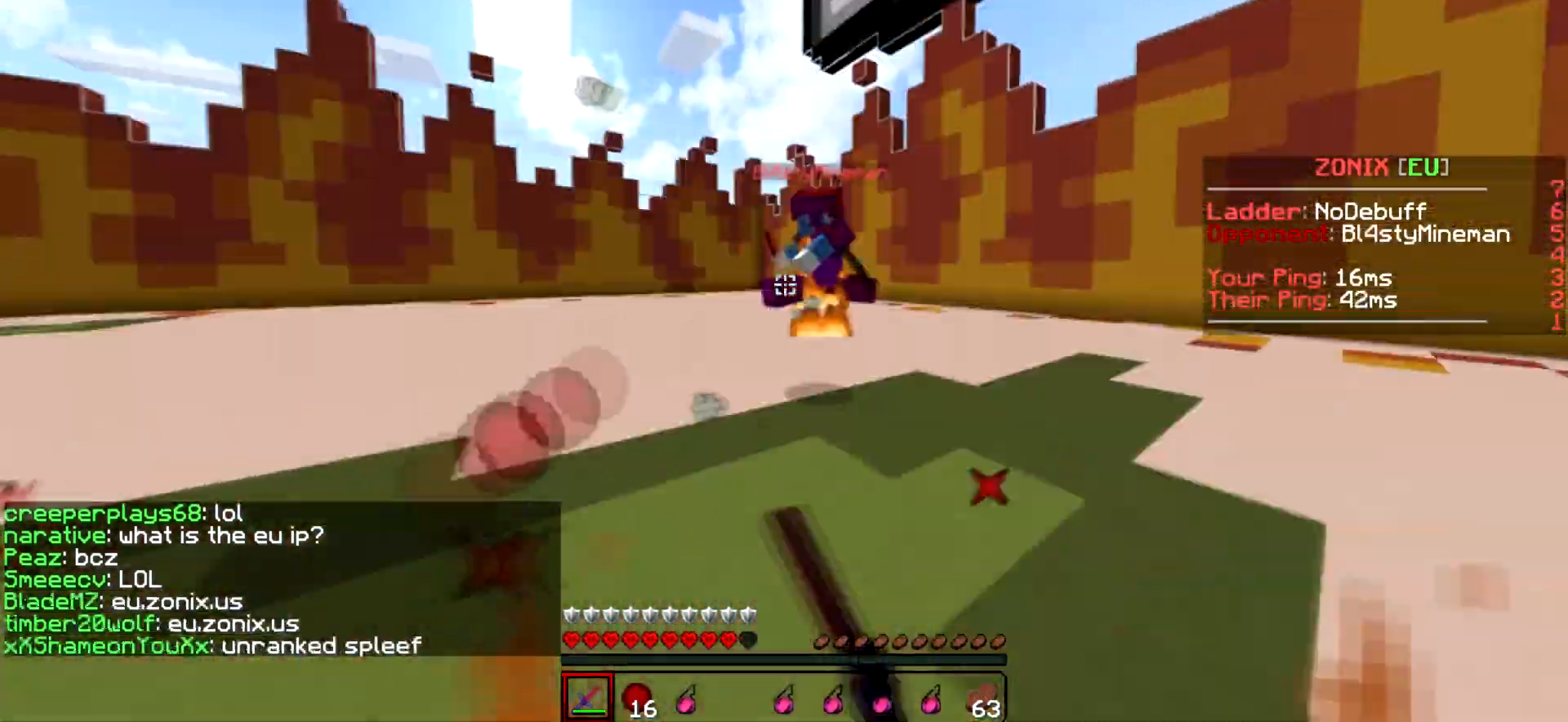
{"keys": ["a", "w"], "events": [[117, "a", "down"], [167, "d", "up"]]}
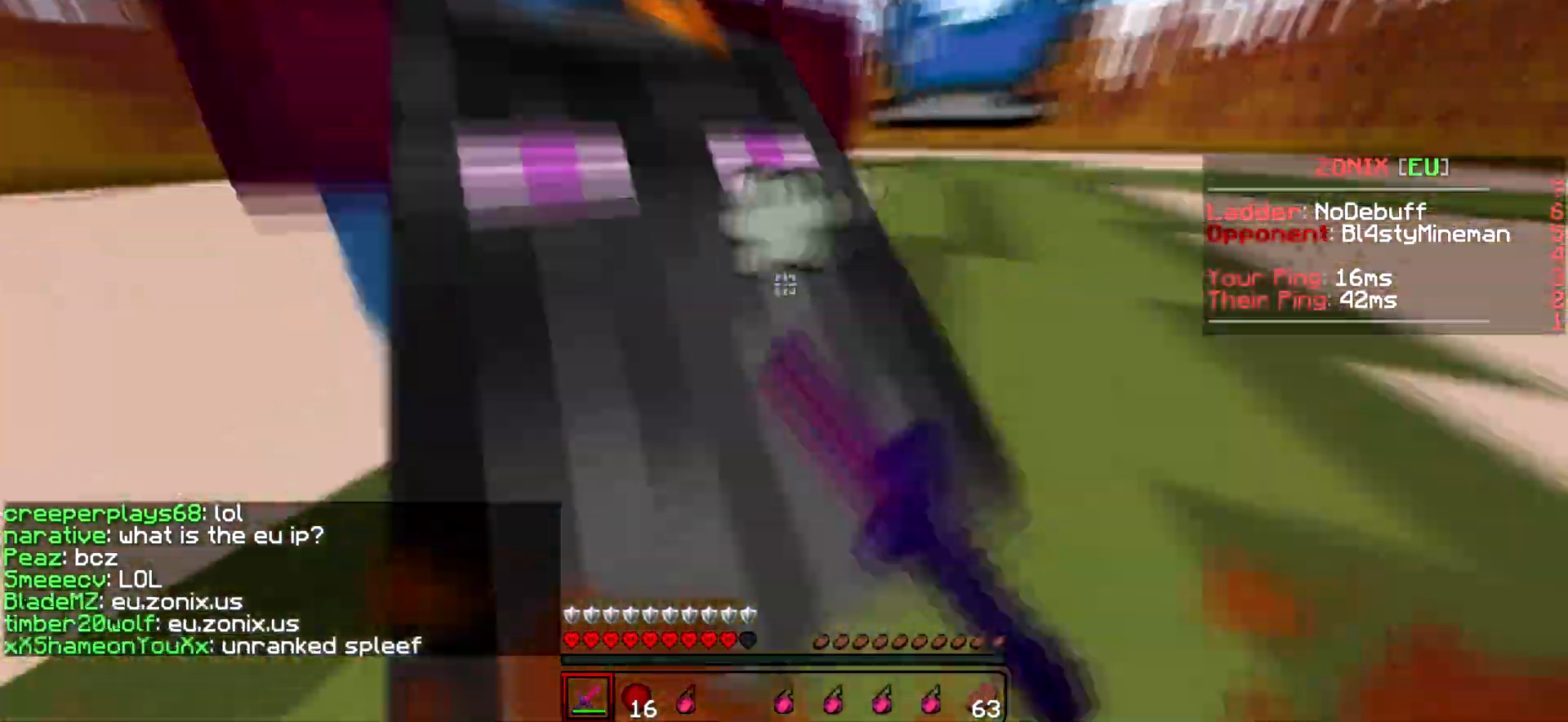
{"keys": ["a", "w"], "events": [[267, "w", "up"], [367, "w", "down"]]}
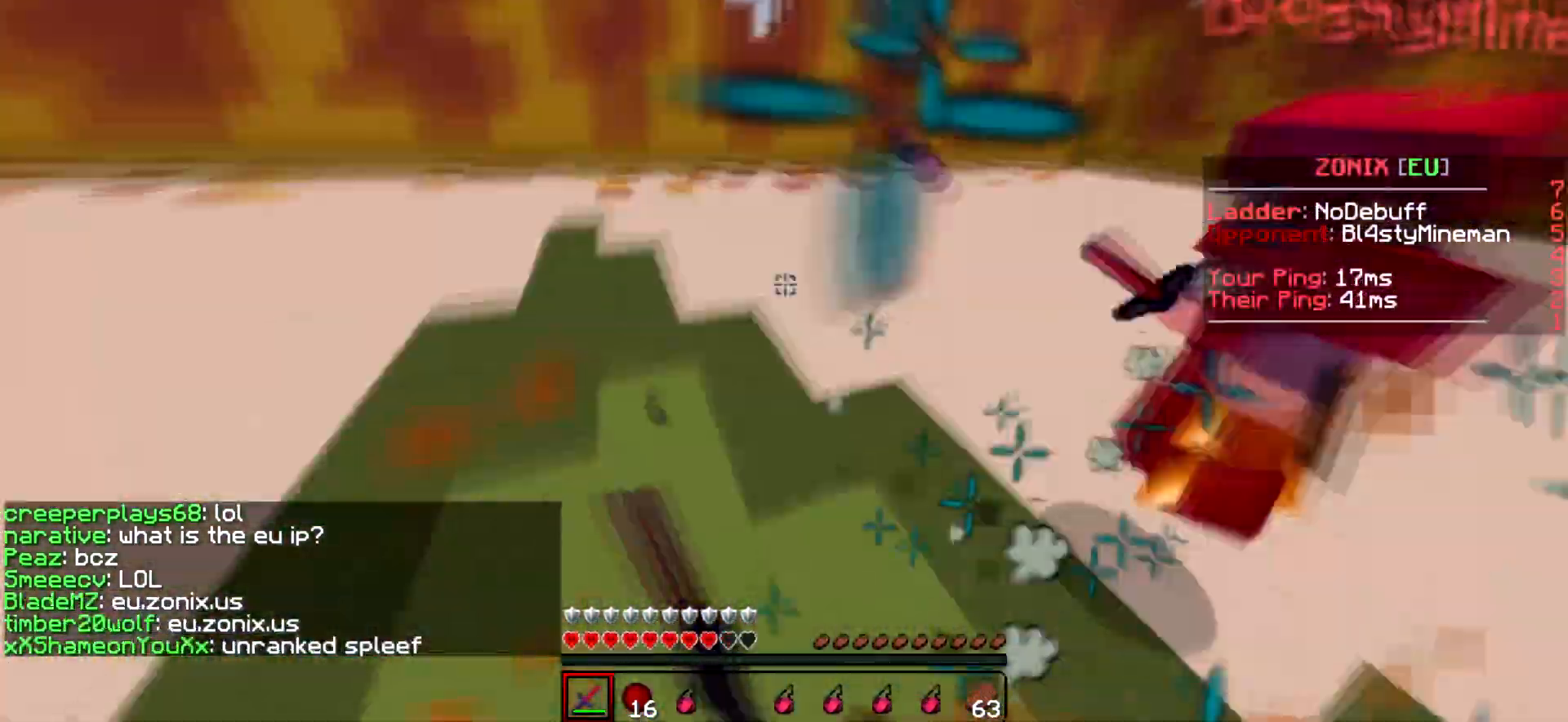
{"keys": ["w"], "events": [[367, "a", "up"]]}
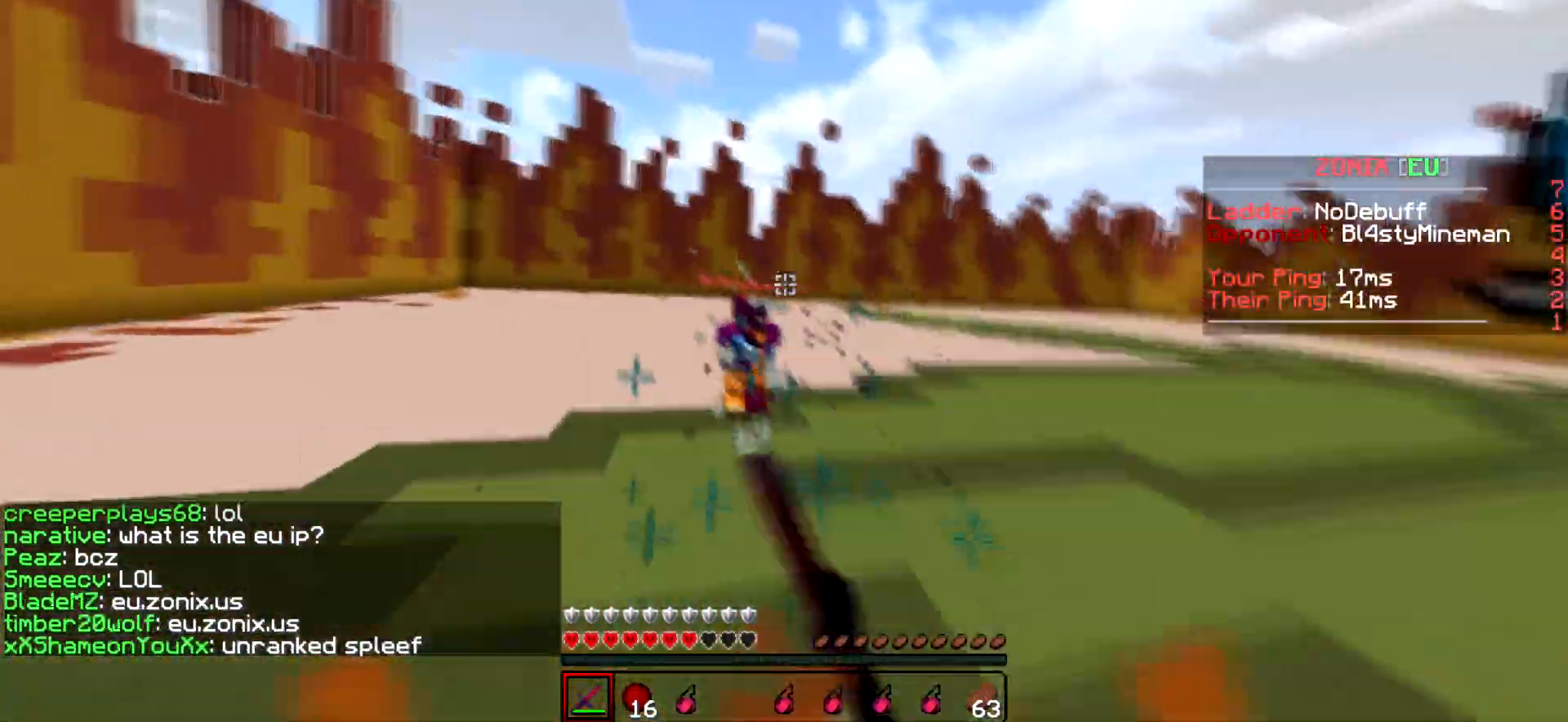
{"keys": ["a", "w"], "events": [[167, "w", "up"], [217, "w", "down"], [400, "a", "down"]]}
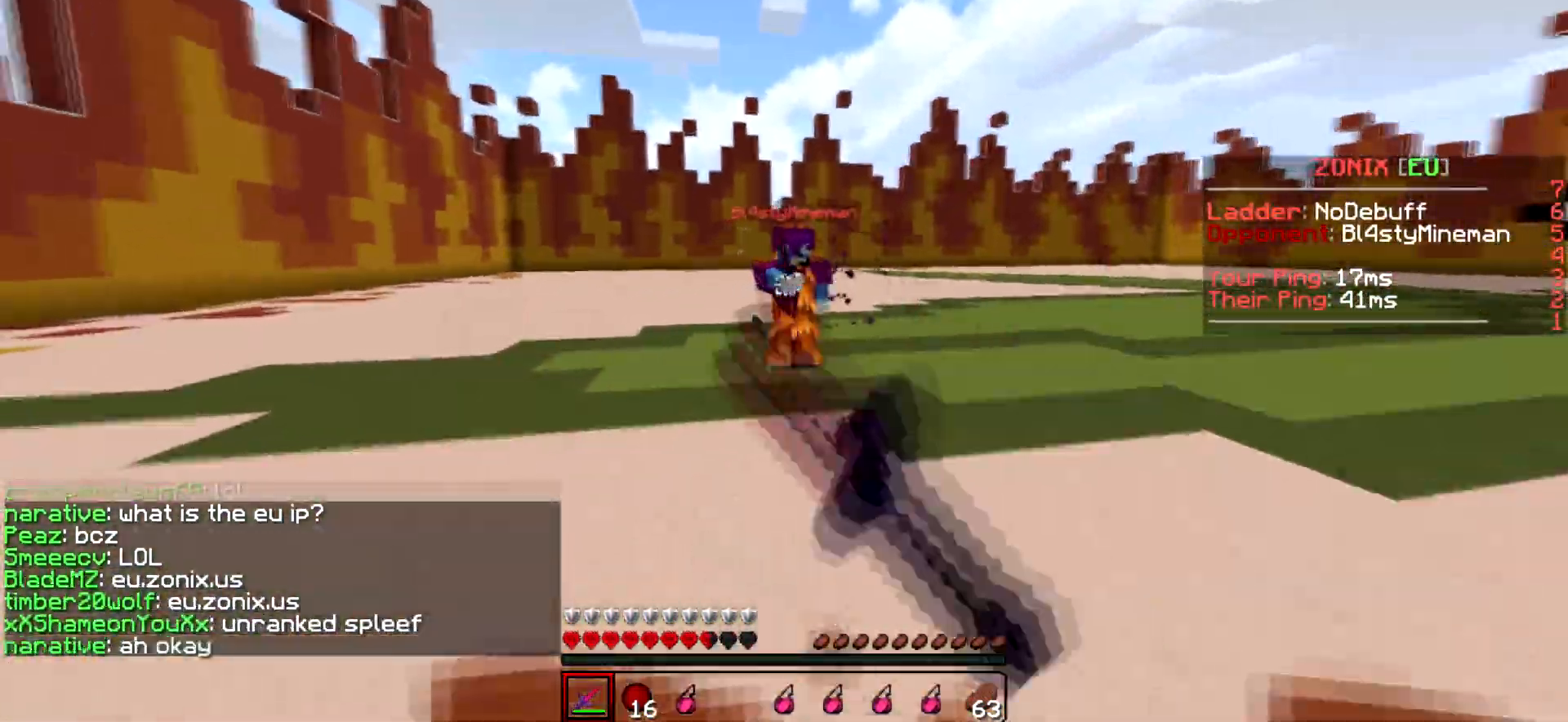
{"keys": ["d", "w"], "events": [[317, "a", "up"], [317, "d", "down"]]}
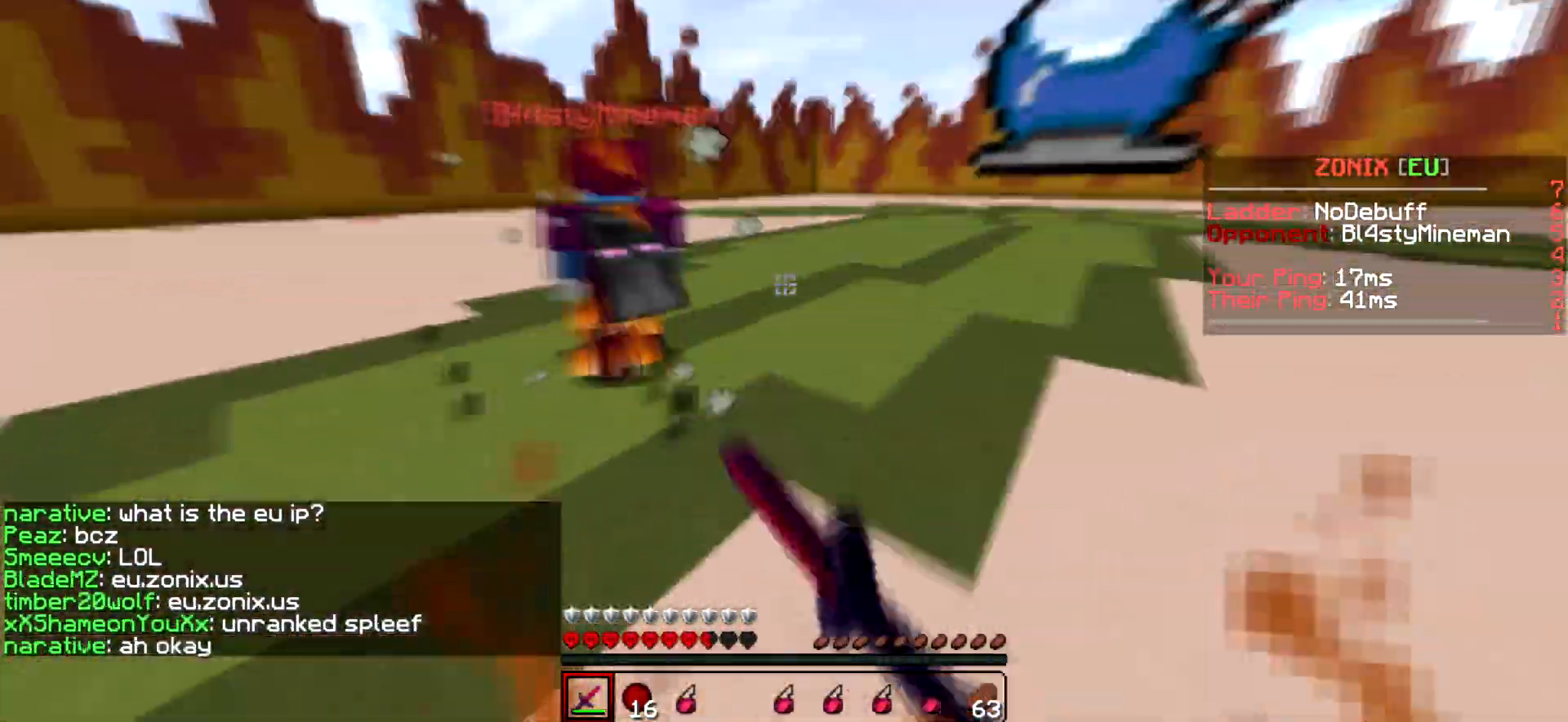
{"keys": ["a", "w"], "events": [[117, "w", "up"], [167, "w", "down"], [317, "a", "down"], [367, "d", "up"]]}
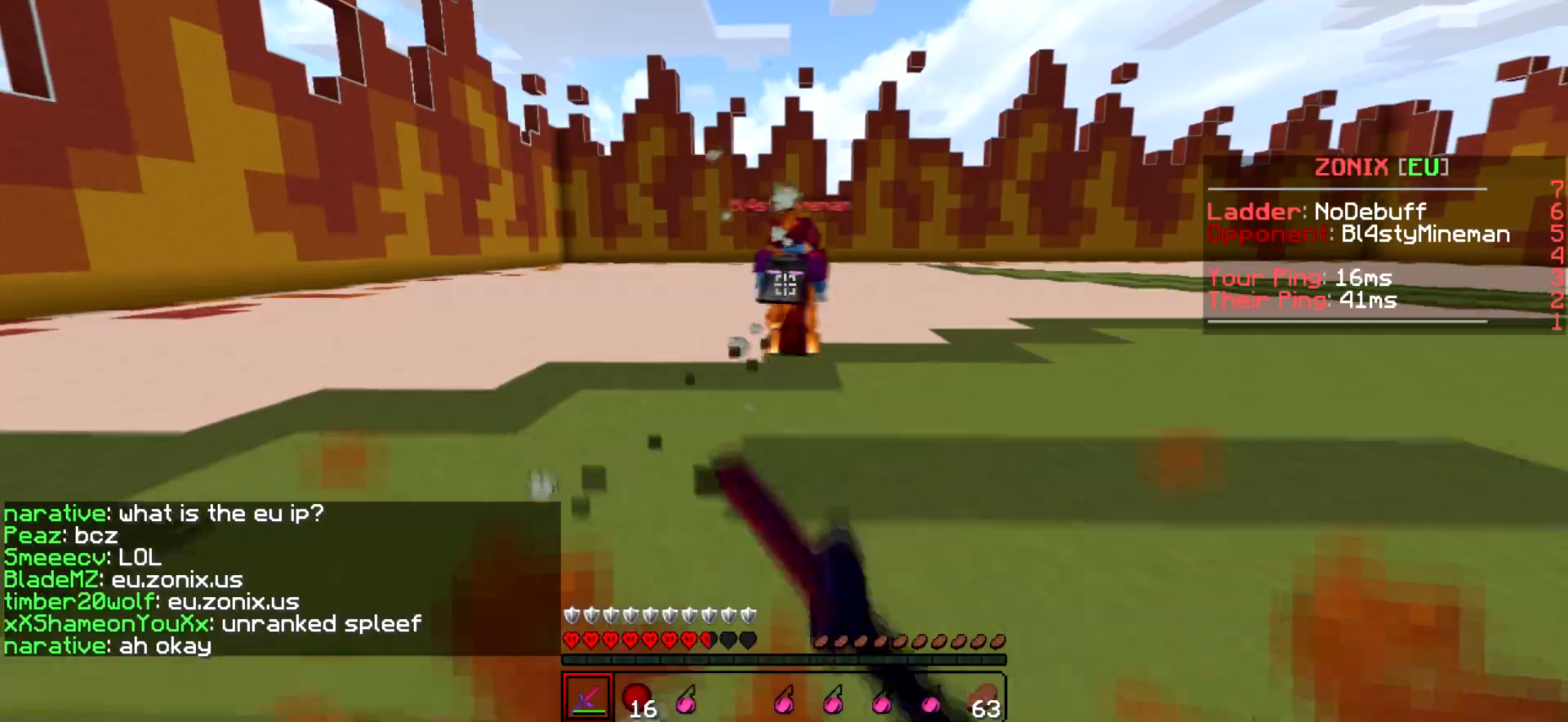
{"keys": ["s"], "events": [[67, "d", "down"], [117, "a", "up"], [117, "w", "up"], [317, "s", "down"], [417, "d", "up"]]}